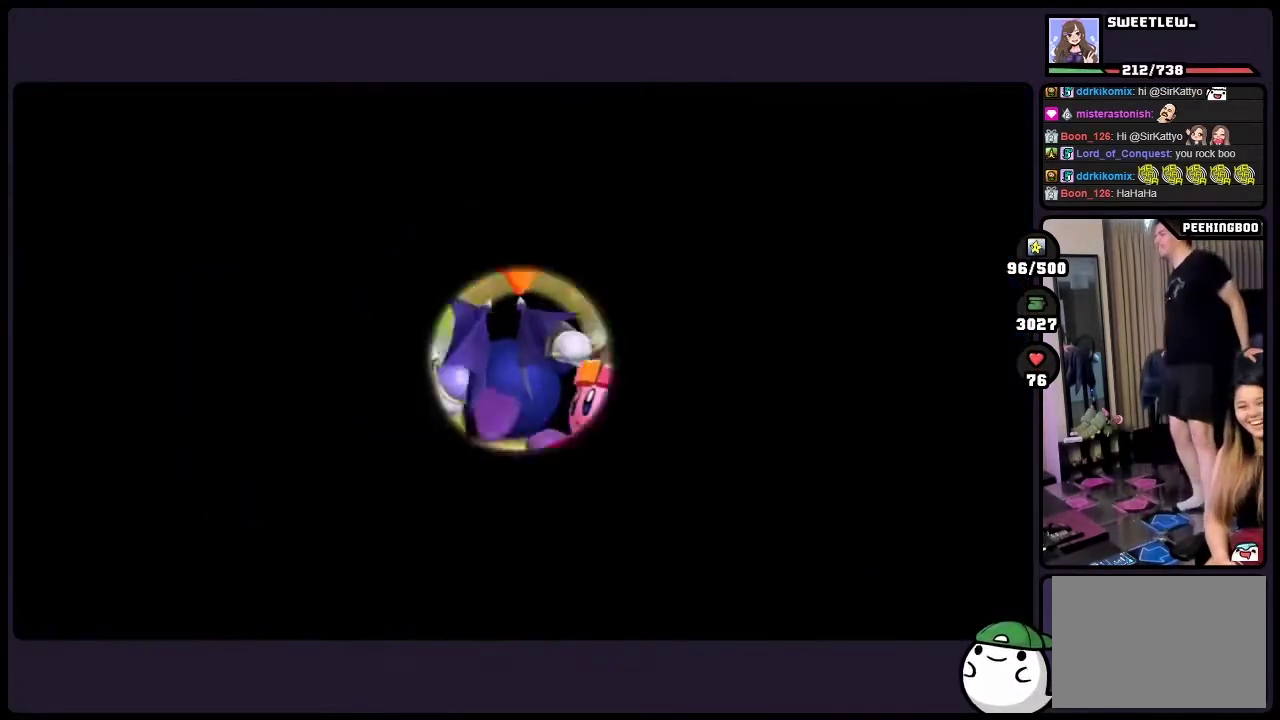
Gameplay with a controller (Nintendo layout); each line is a JSON object with the inputs held at the frame after it. "events" lists button and stick changes between this image and that frame as [ms after this image, input, new state], when the widget could be followed in between. Not read: DPAD_RIGHT L3 ONE R3.
{"buttons": [], "events": []}
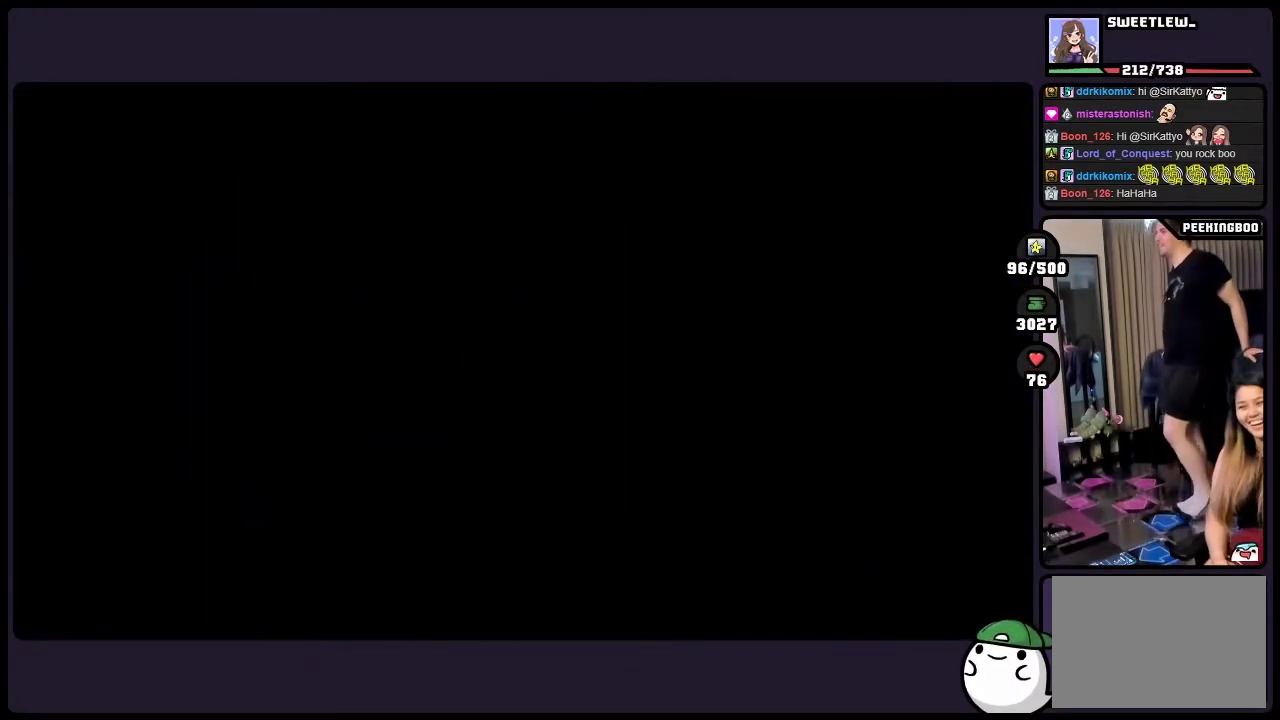
{"buttons": [], "events": []}
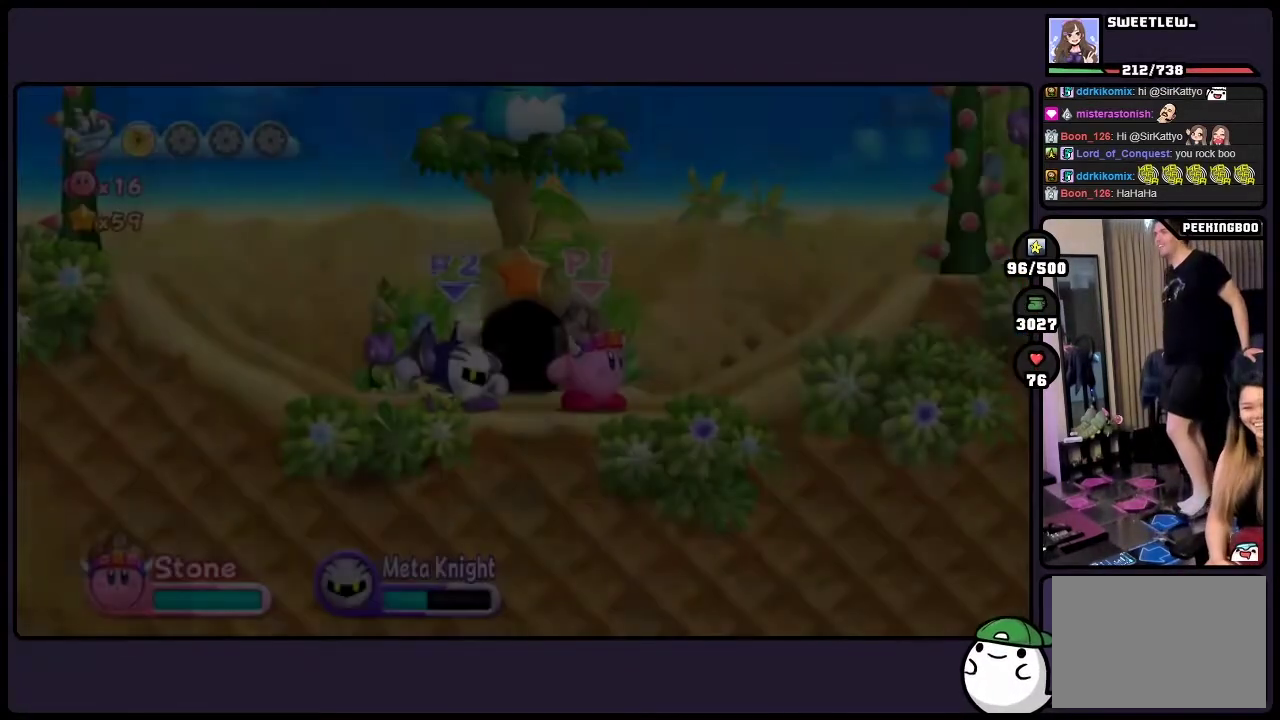
{"buttons": [], "events": []}
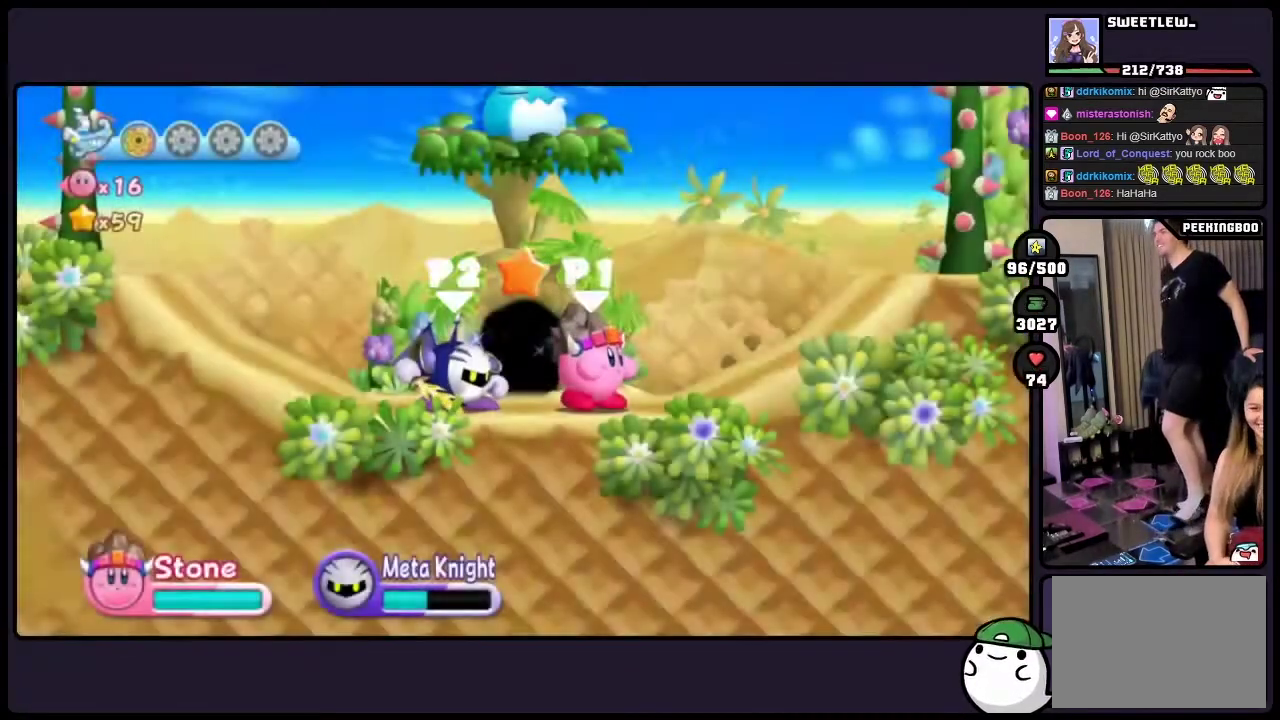
{"buttons": [], "events": []}
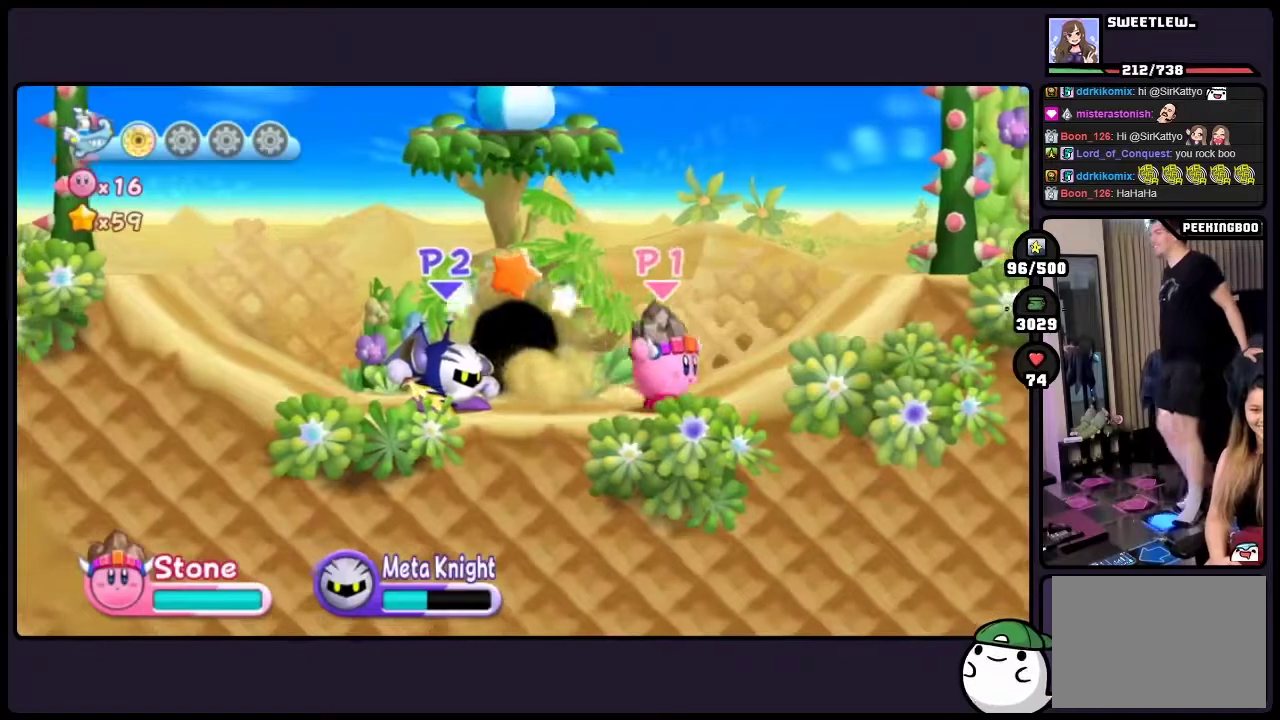
{"buttons": [], "events": []}
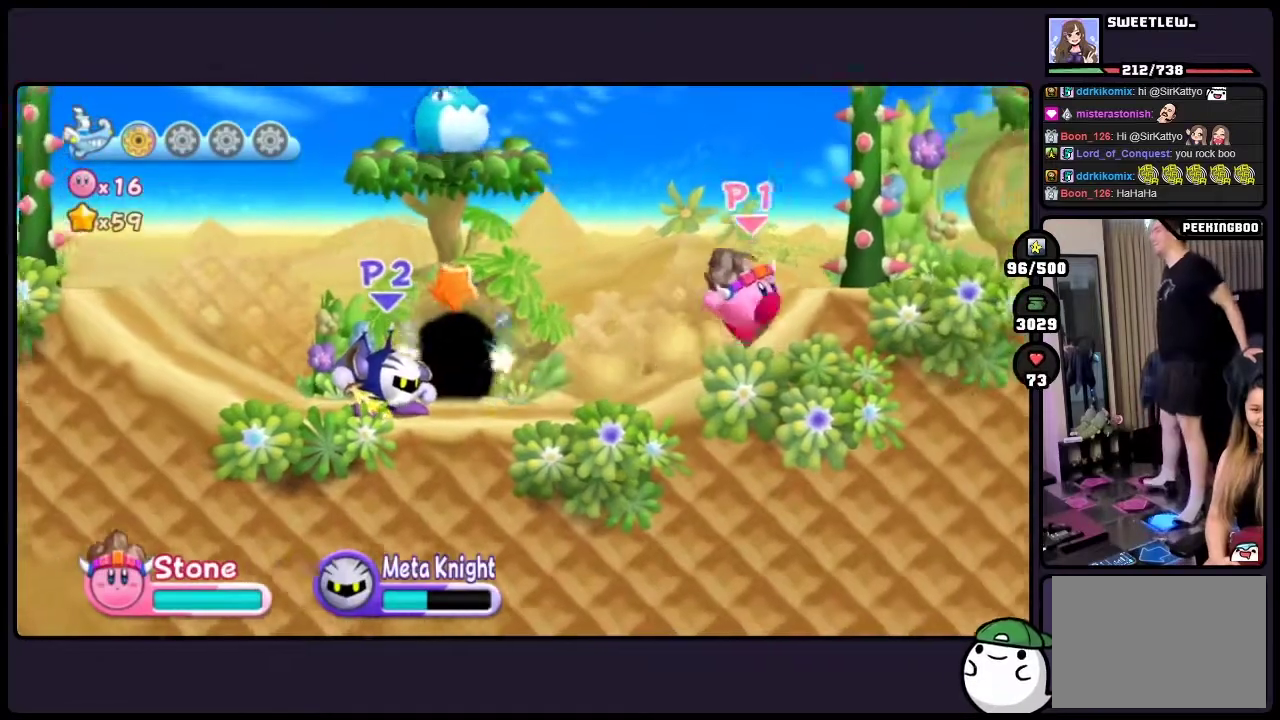
{"buttons": ["TWO"], "events": [[450, "TWO", "down"]]}
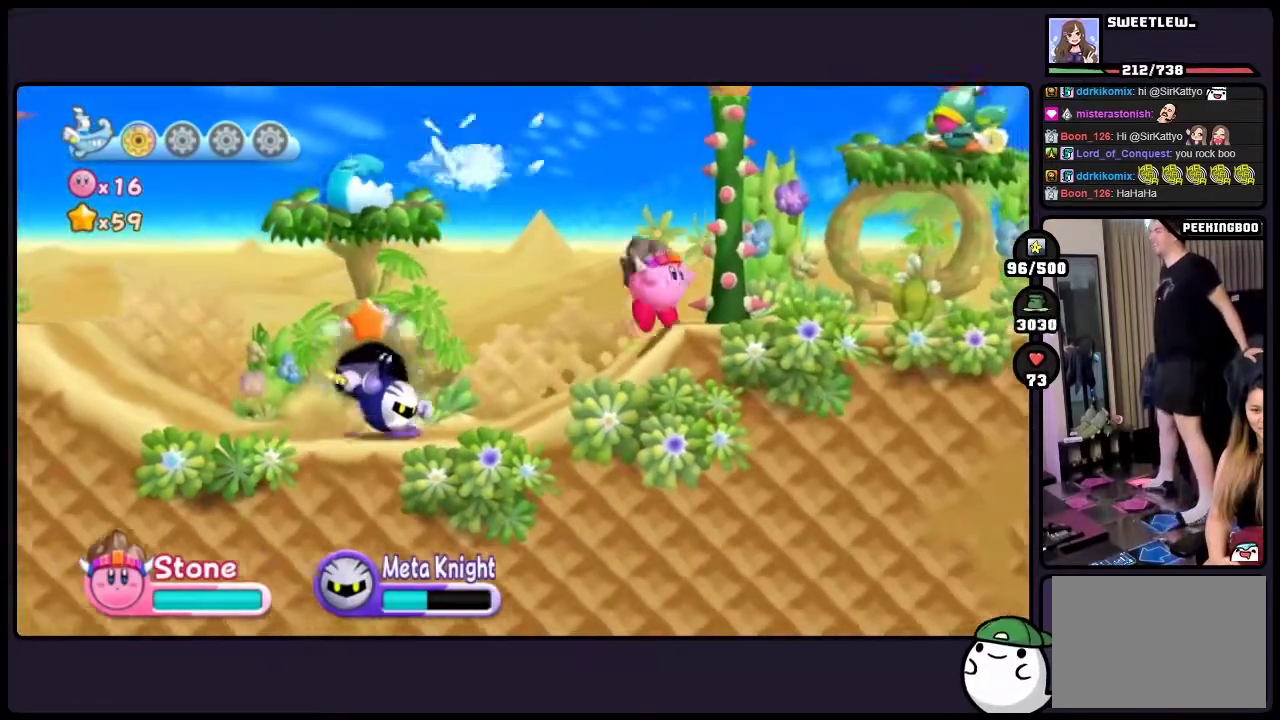
{"buttons": ["DPAD_DOWN"], "events": [[150, "DPAD_DOWN", "down"], [333, "TWO", "up"]]}
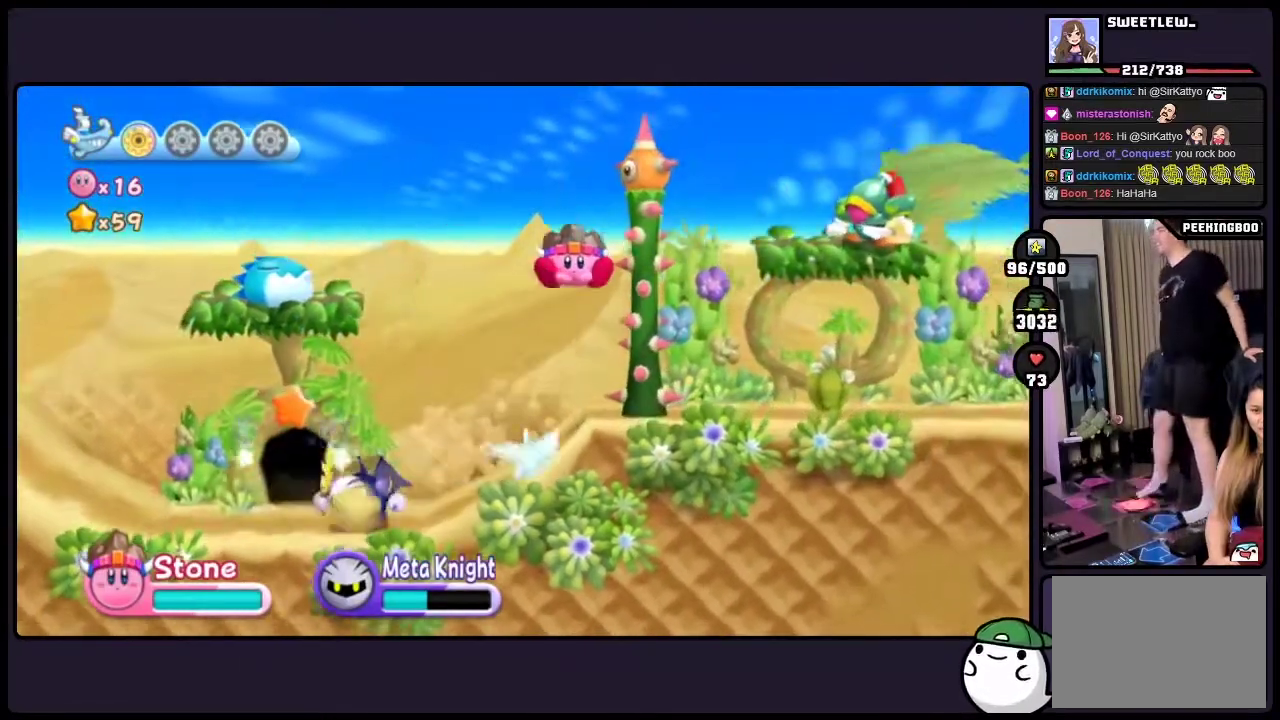
{"buttons": ["DPAD_DOWN"], "events": []}
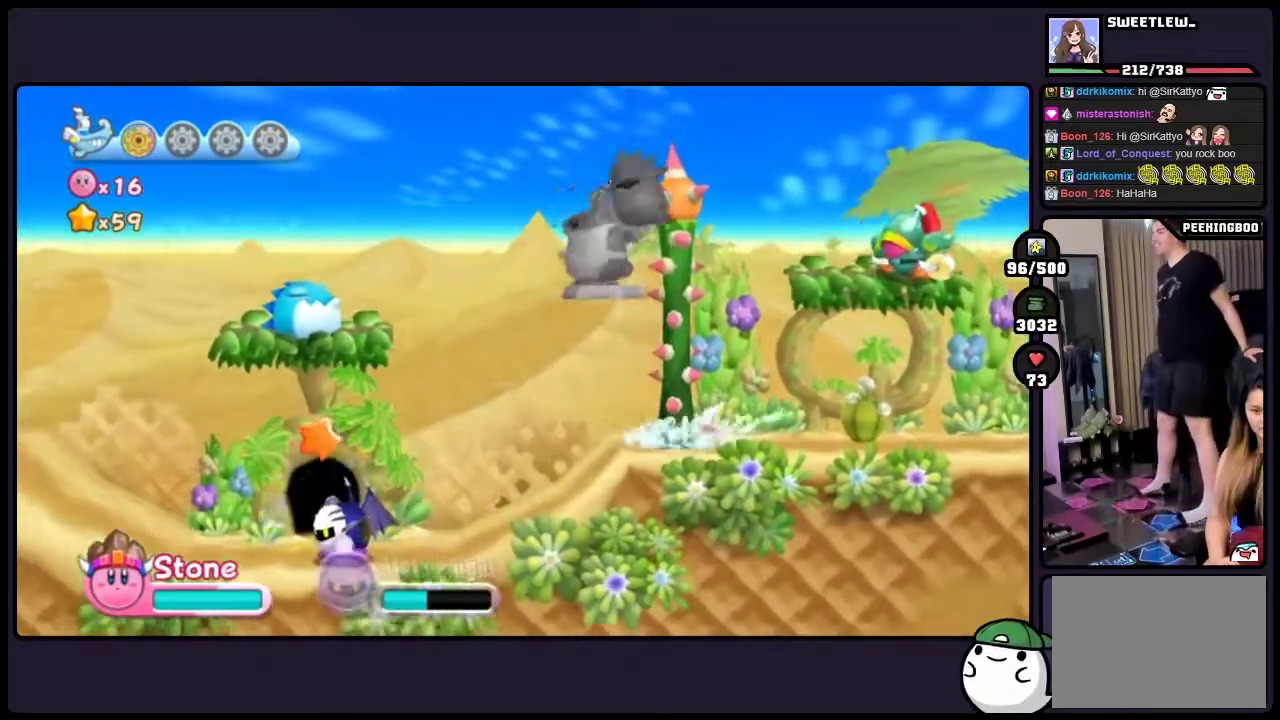
{"buttons": [], "events": [[150, "DPAD_DOWN", "up"]]}
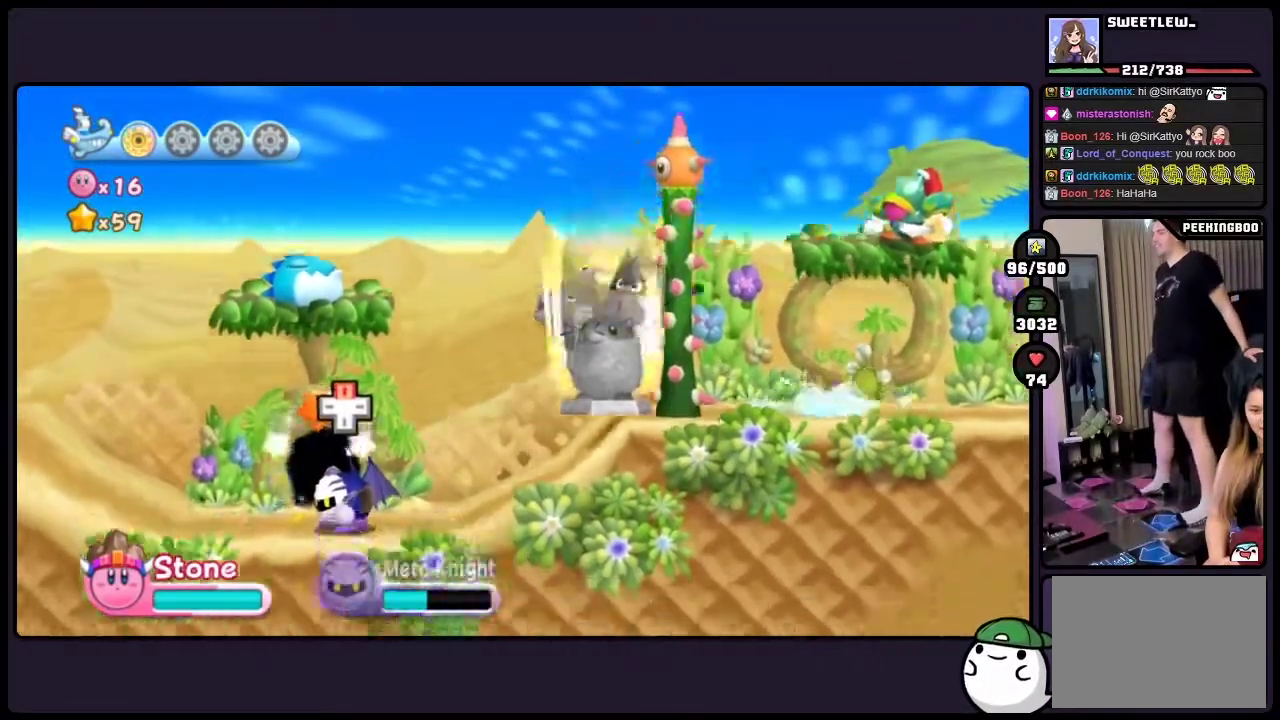
{"buttons": [], "events": []}
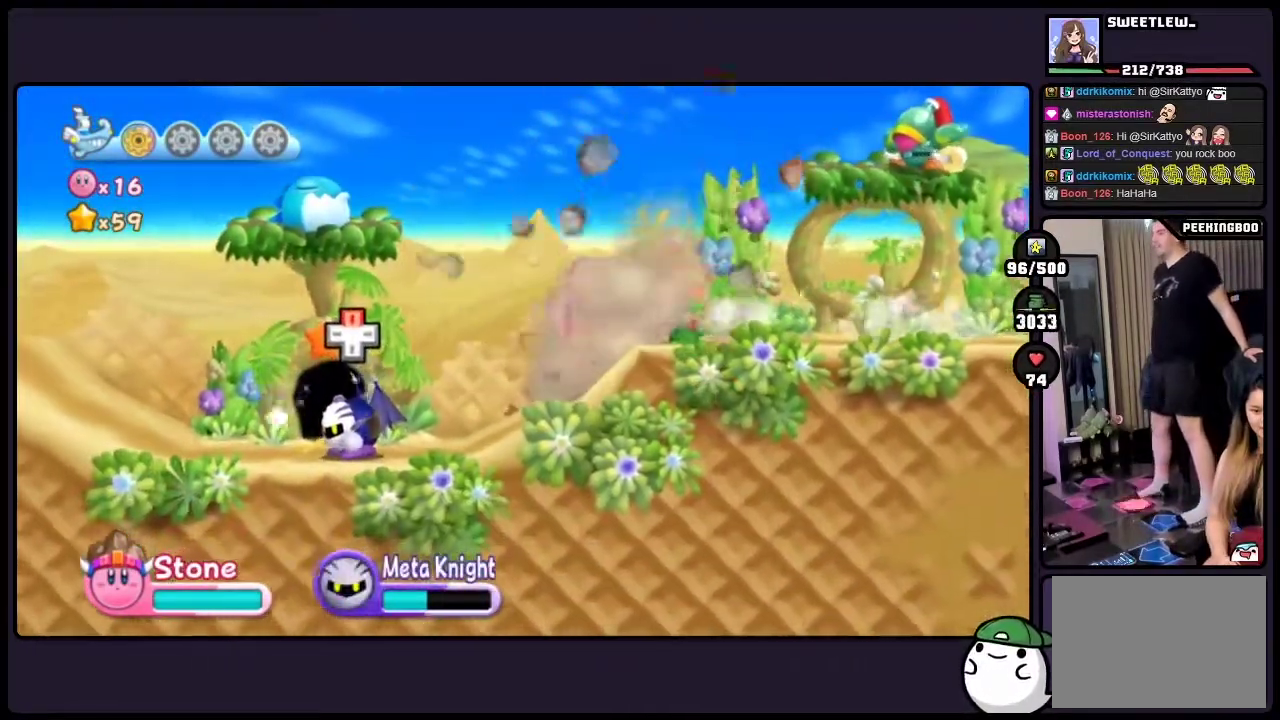
{"buttons": [], "events": []}
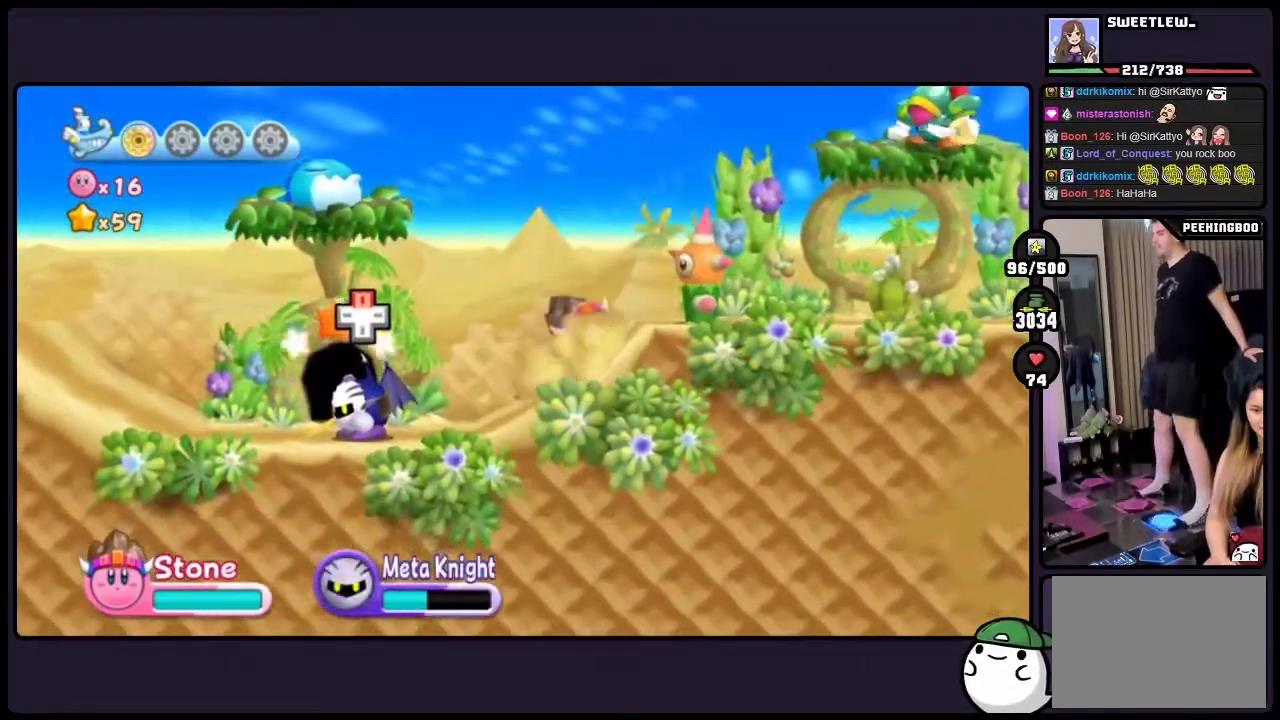
{"buttons": [], "events": []}
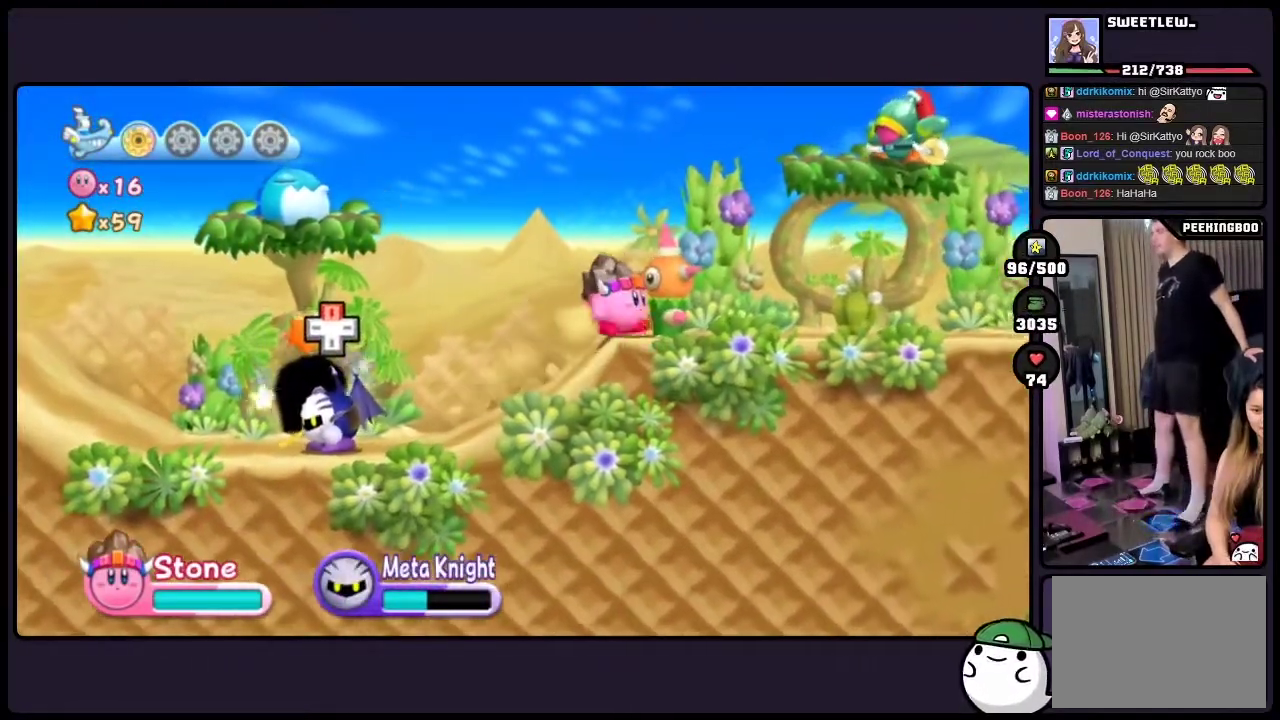
{"buttons": [], "events": []}
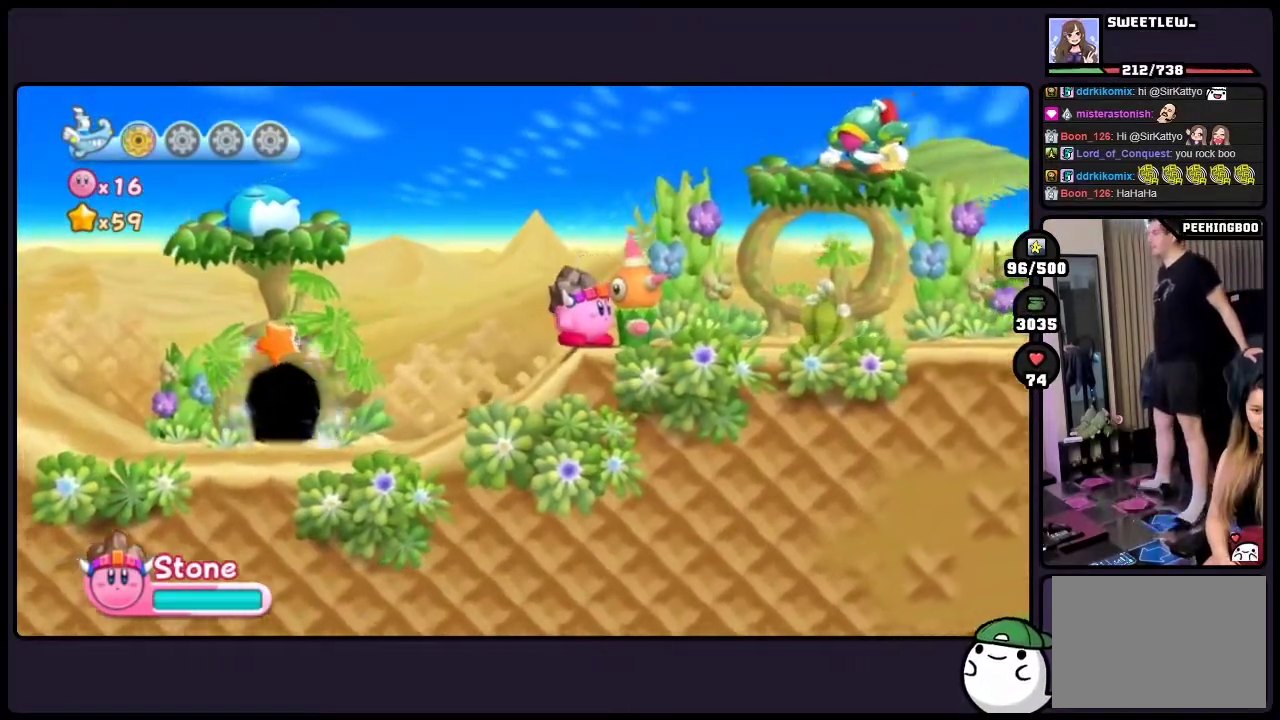
{"buttons": [], "events": [[100, "TWO", "down"], [500, "TWO", "up"]]}
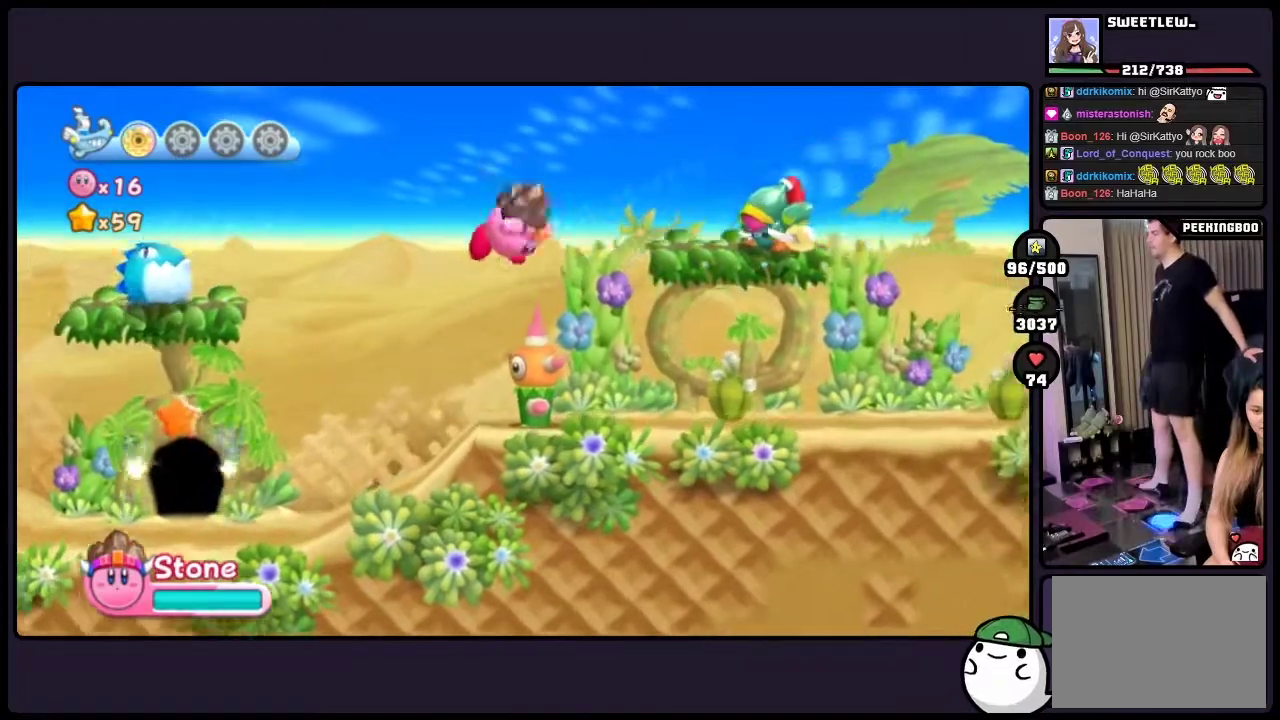
{"buttons": ["TWO"], "events": [[167, "TWO", "down"]]}
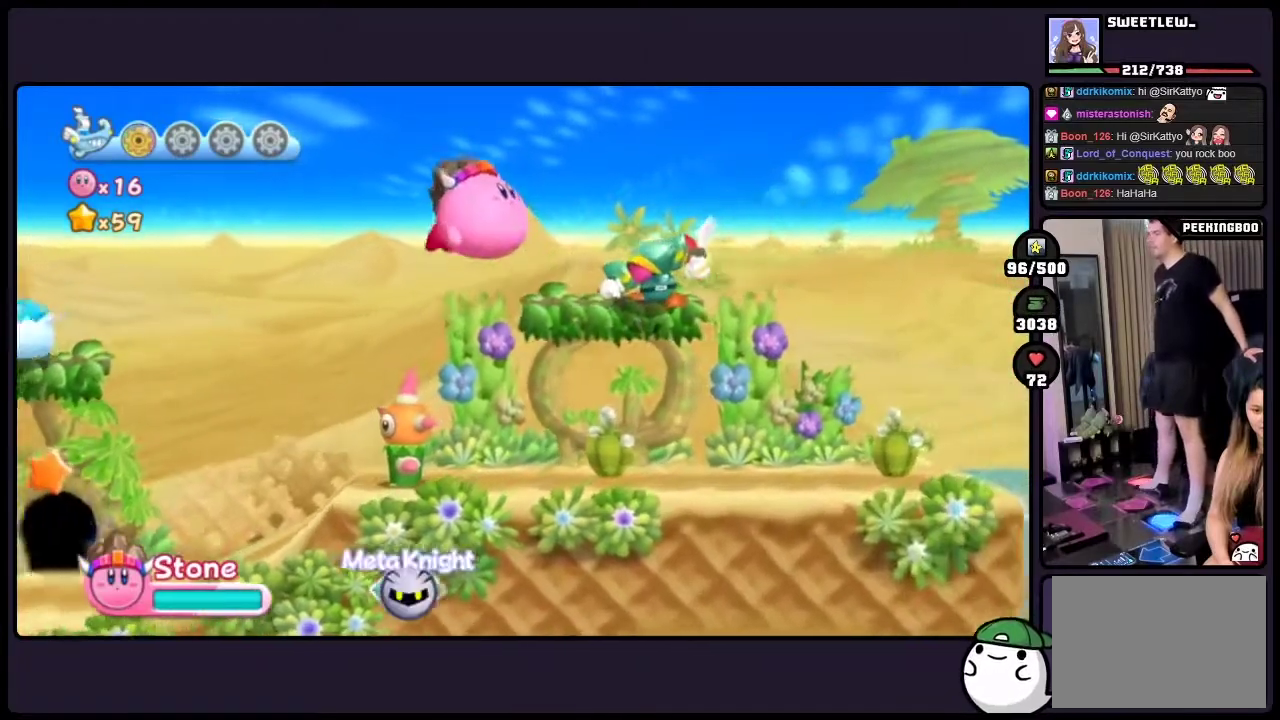
{"buttons": ["TWO"], "events": []}
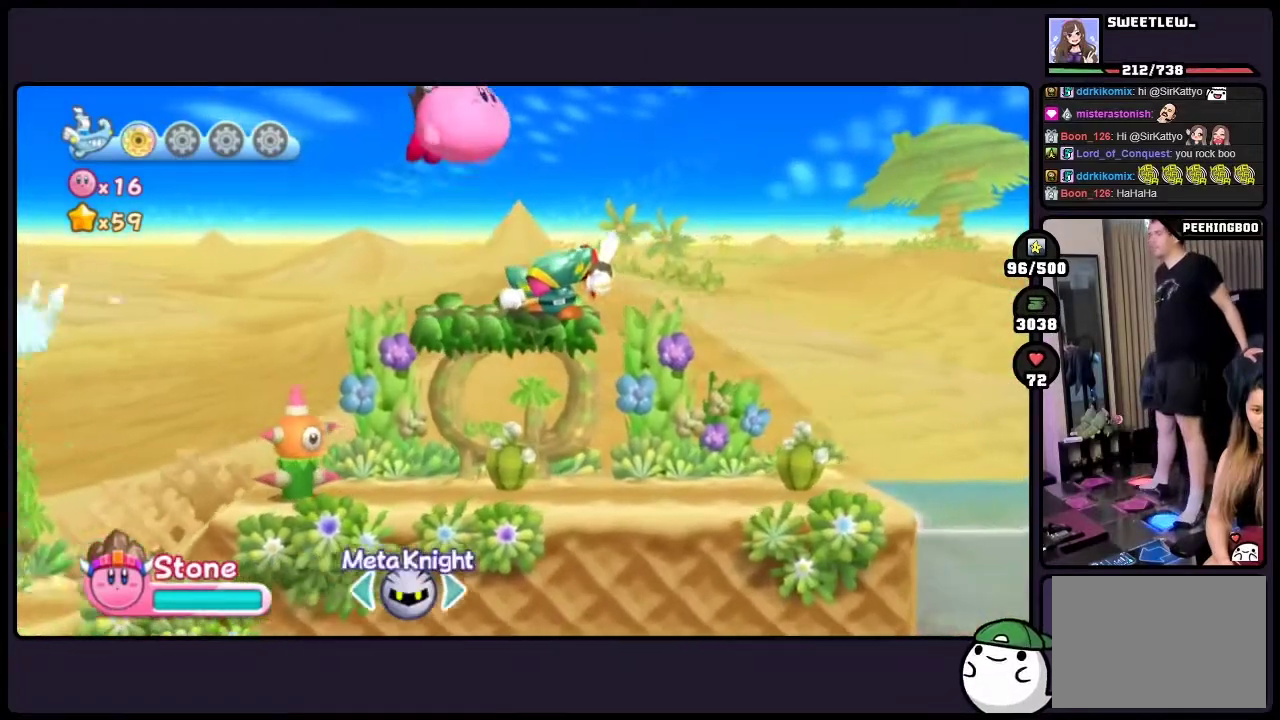
{"buttons": [], "events": [[67, "TWO", "up"]]}
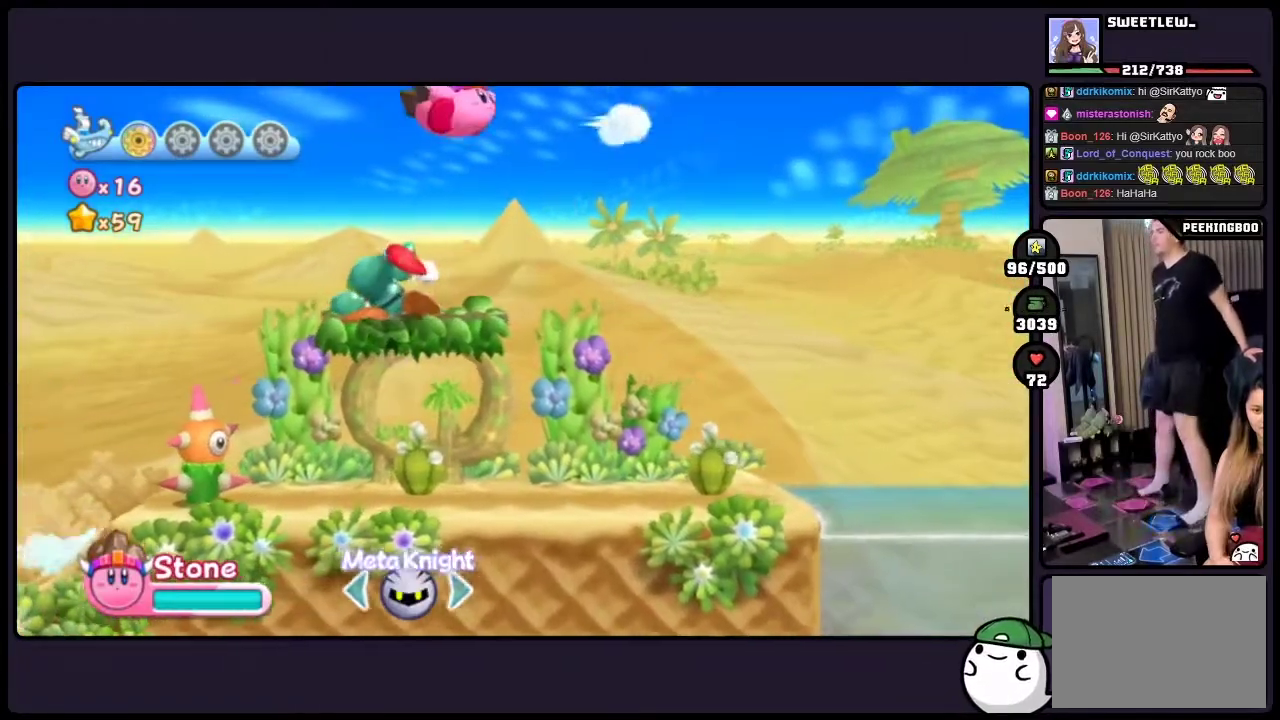
{"buttons": ["DPAD_DOWN"], "events": [[100, "DPAD_DOWN", "down"]]}
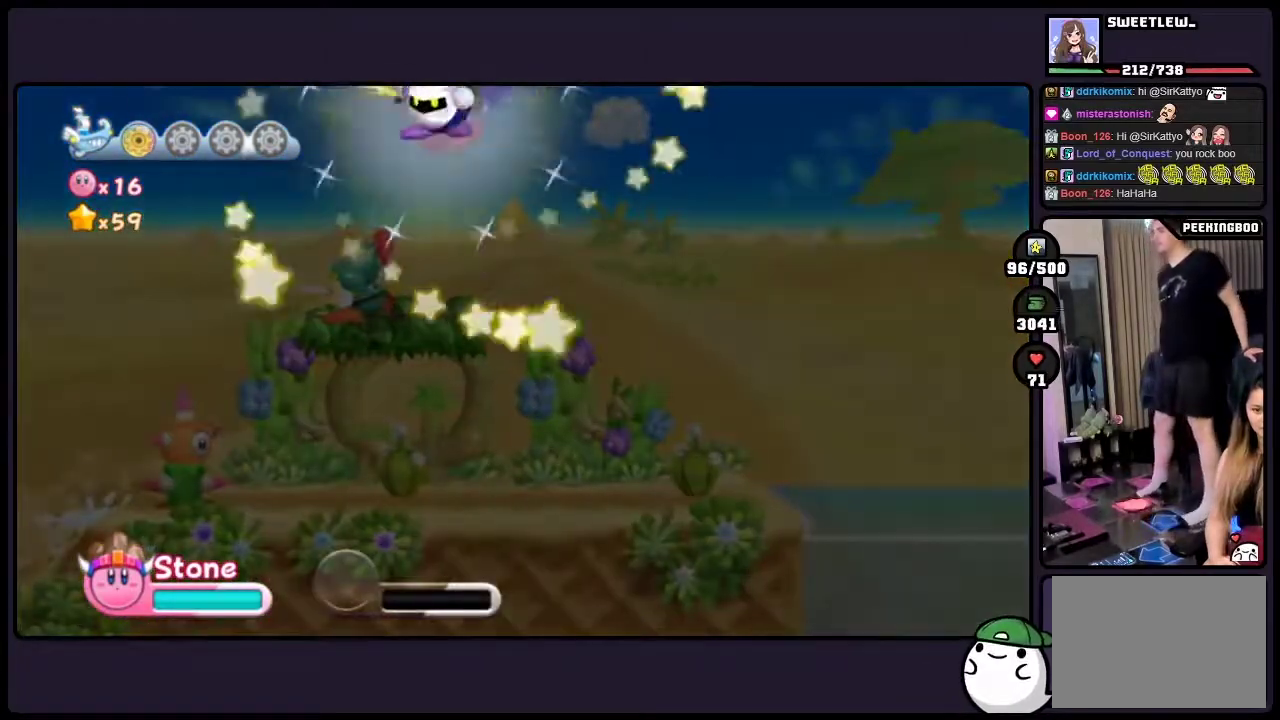
{"buttons": ["DPAD_DOWN"], "events": []}
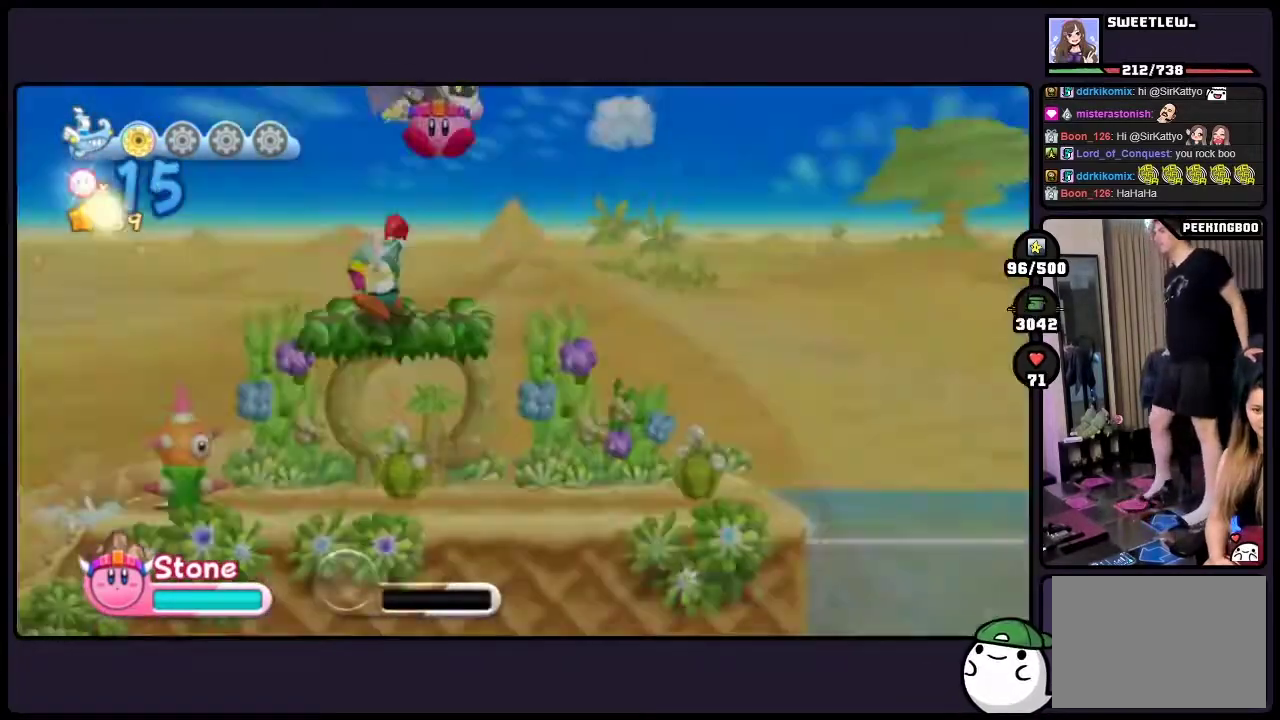
{"buttons": ["DPAD_DOWN"], "events": []}
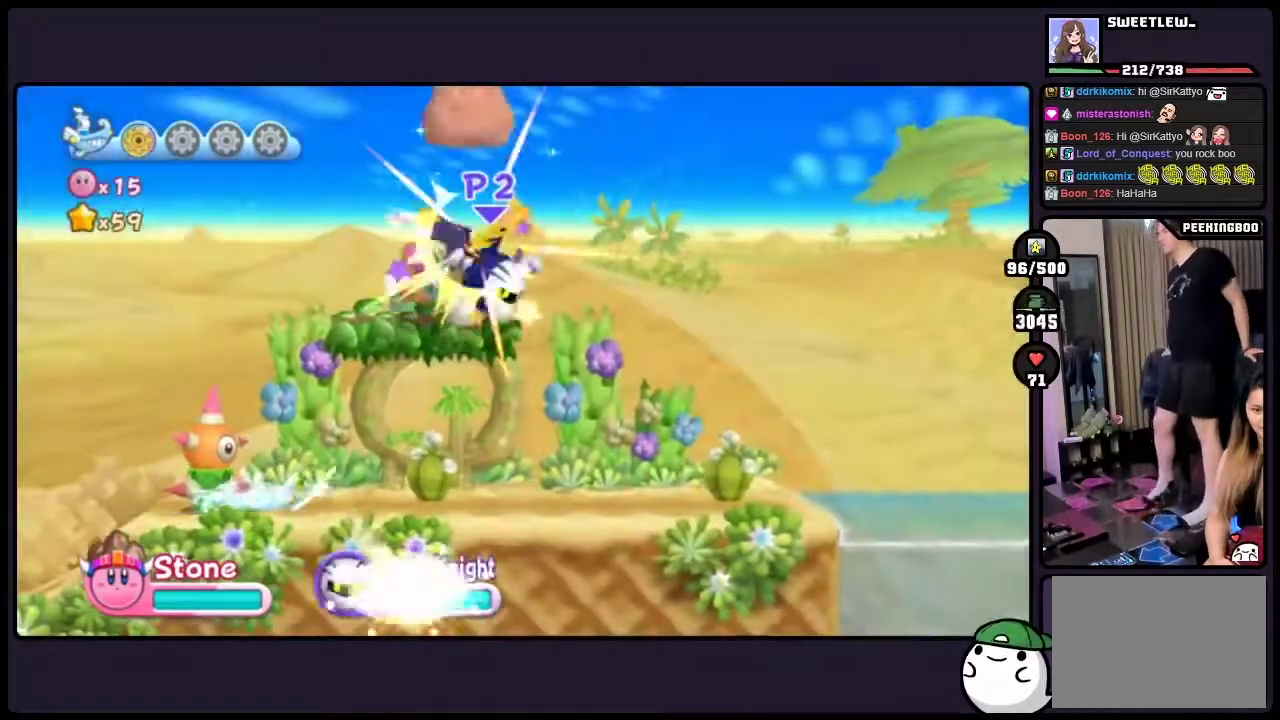
{"buttons": ["DPAD_DOWN"], "events": []}
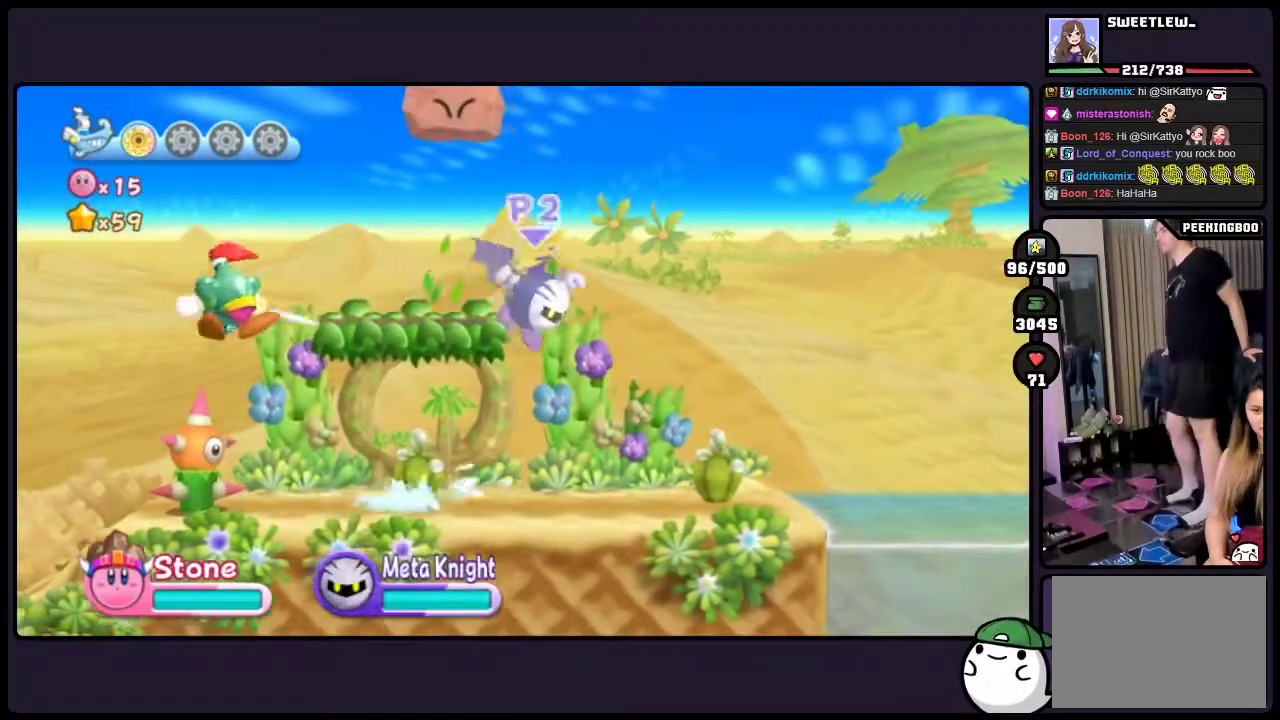
{"buttons": ["DPAD_DOWN"], "events": []}
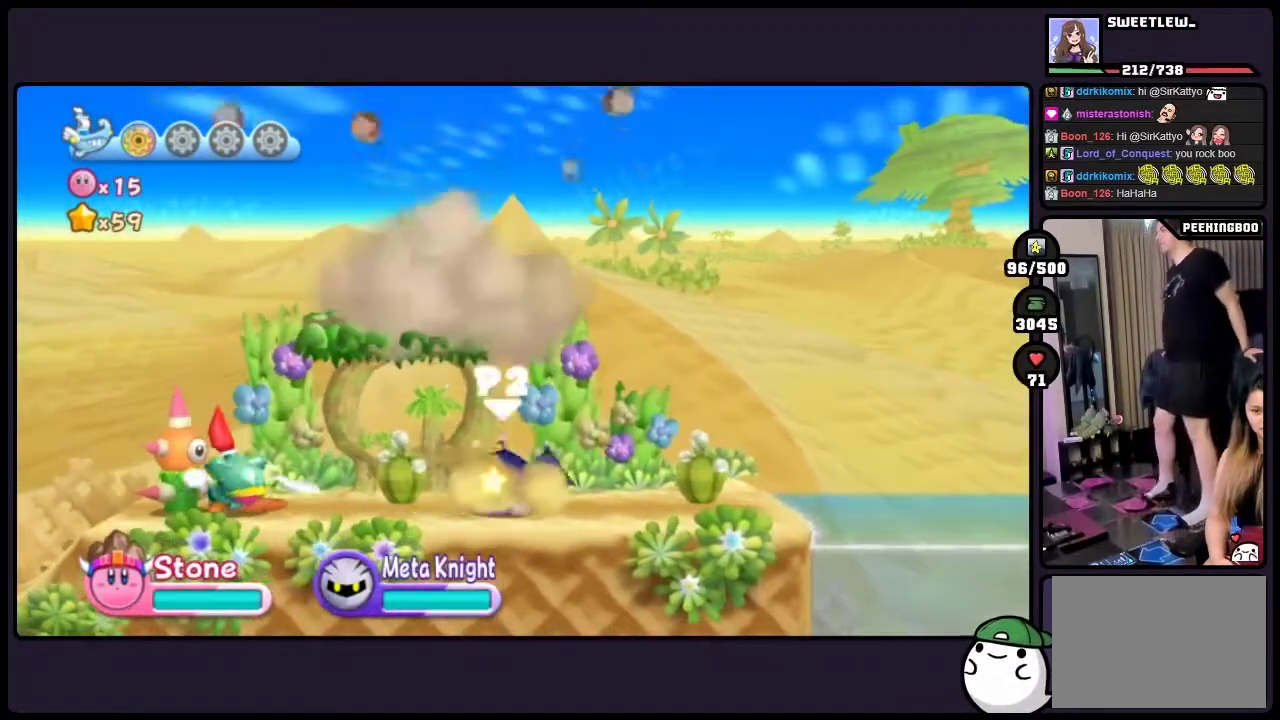
{"buttons": [], "events": [[33, "DPAD_DOWN", "up"]]}
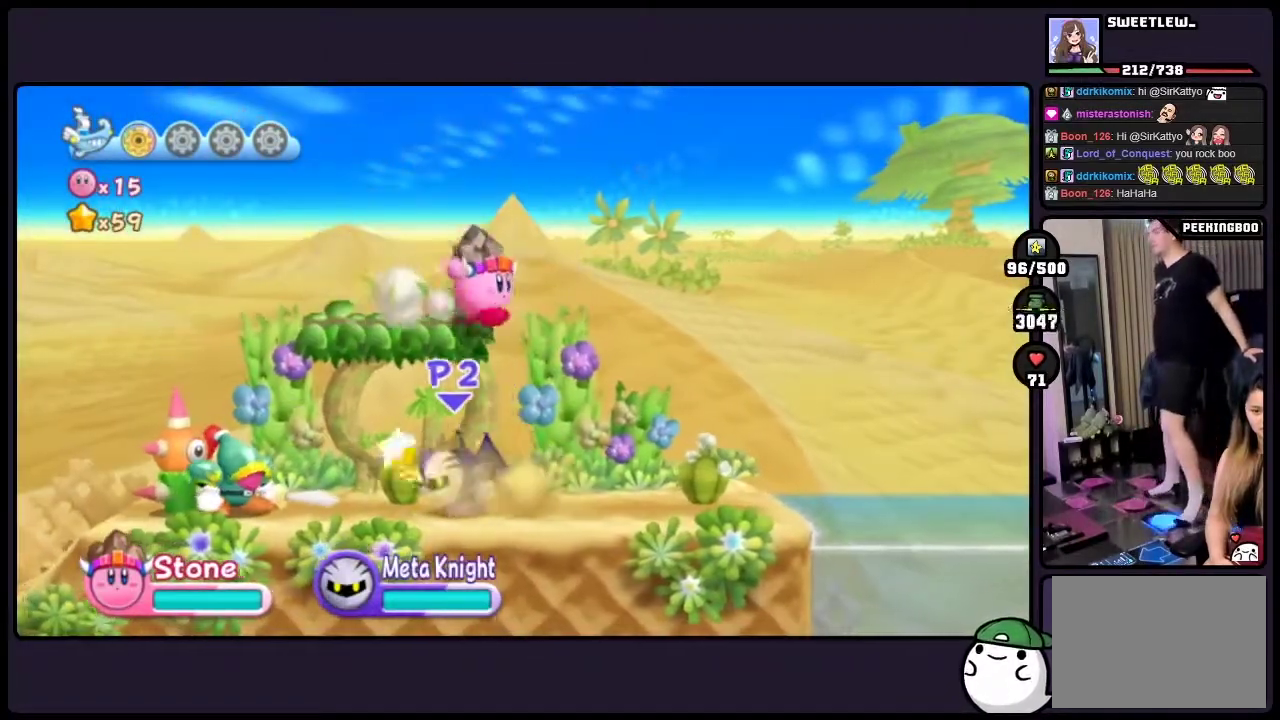
{"buttons": [], "events": []}
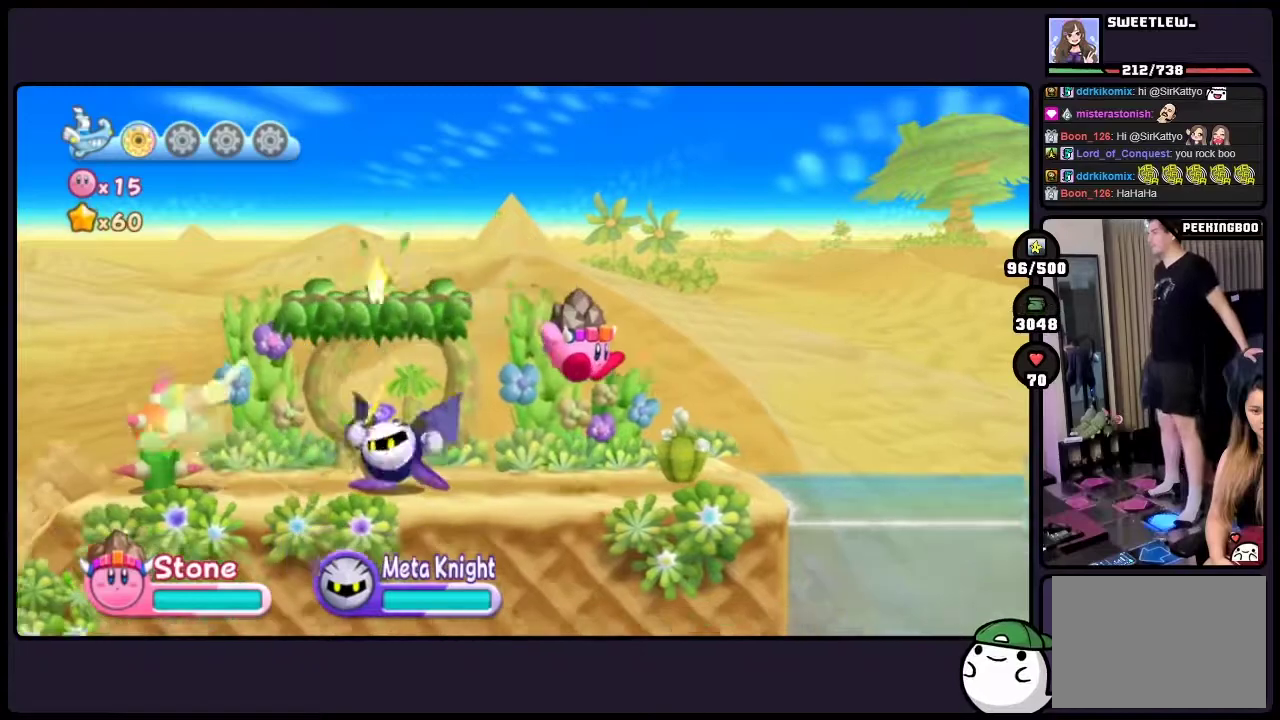
{"buttons": [], "events": []}
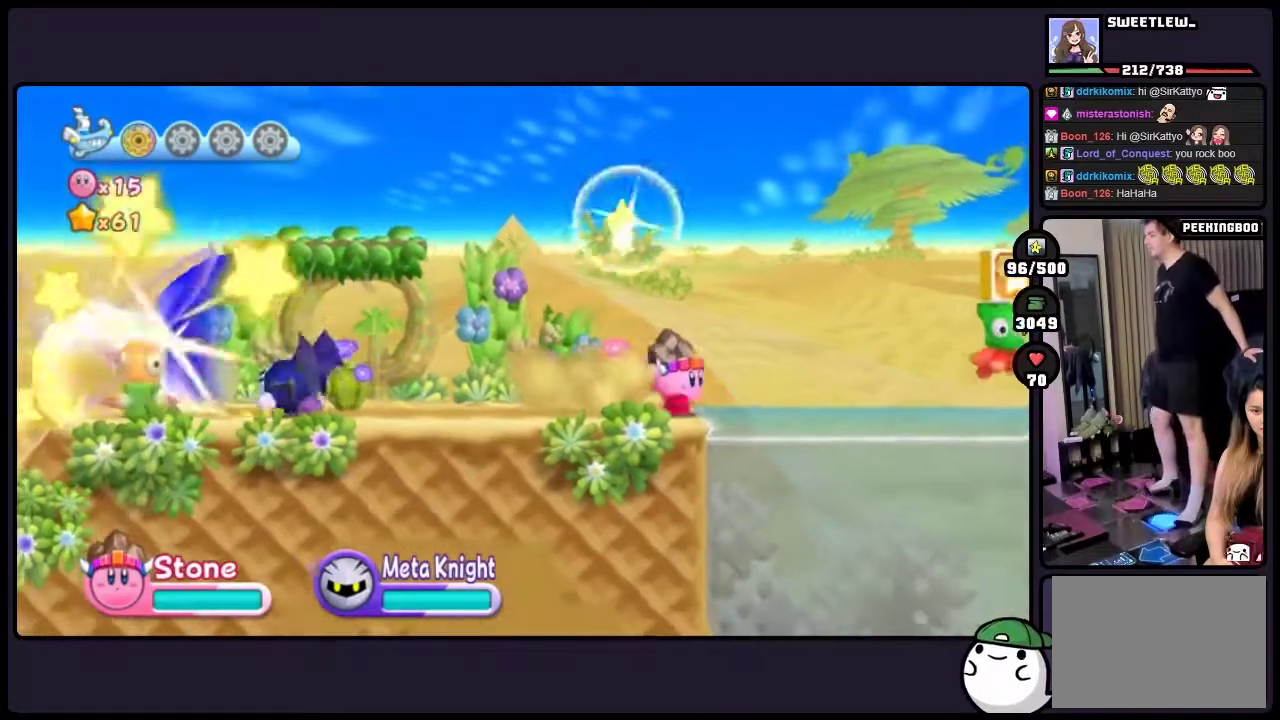
{"buttons": ["TWO"], "events": [[133, "TWO", "down"]]}
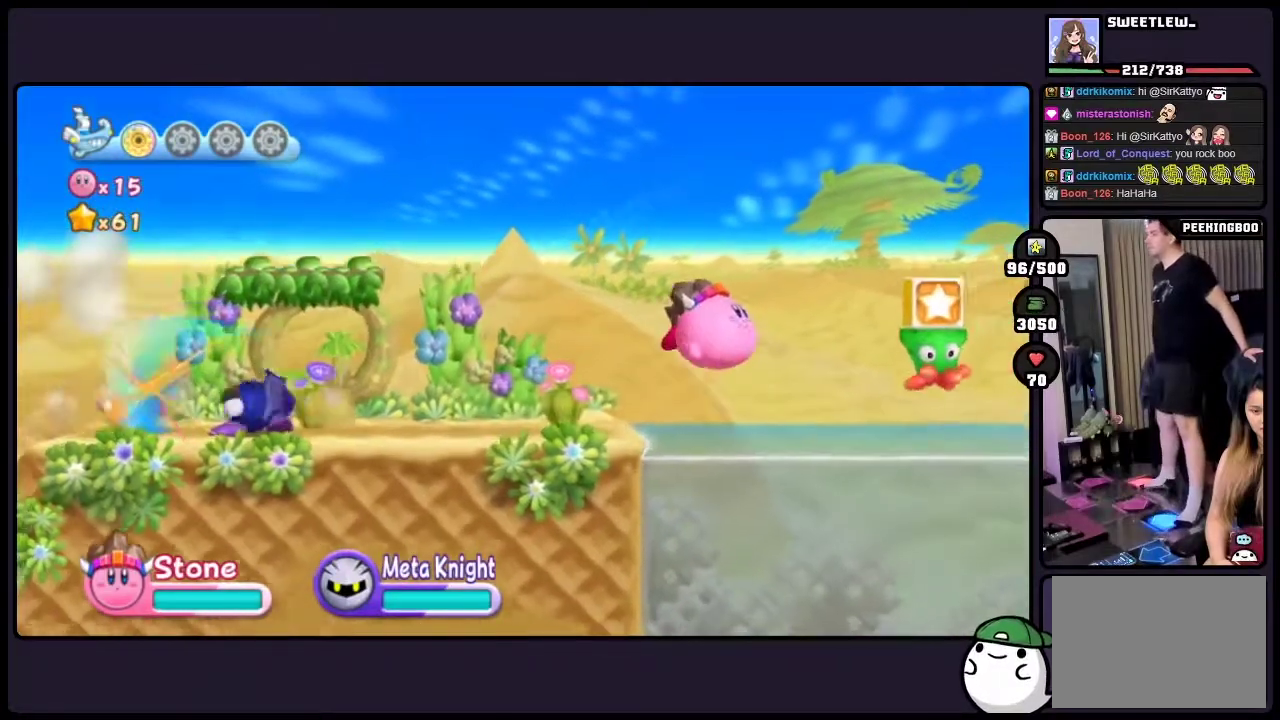
{"buttons": ["TWO"], "events": []}
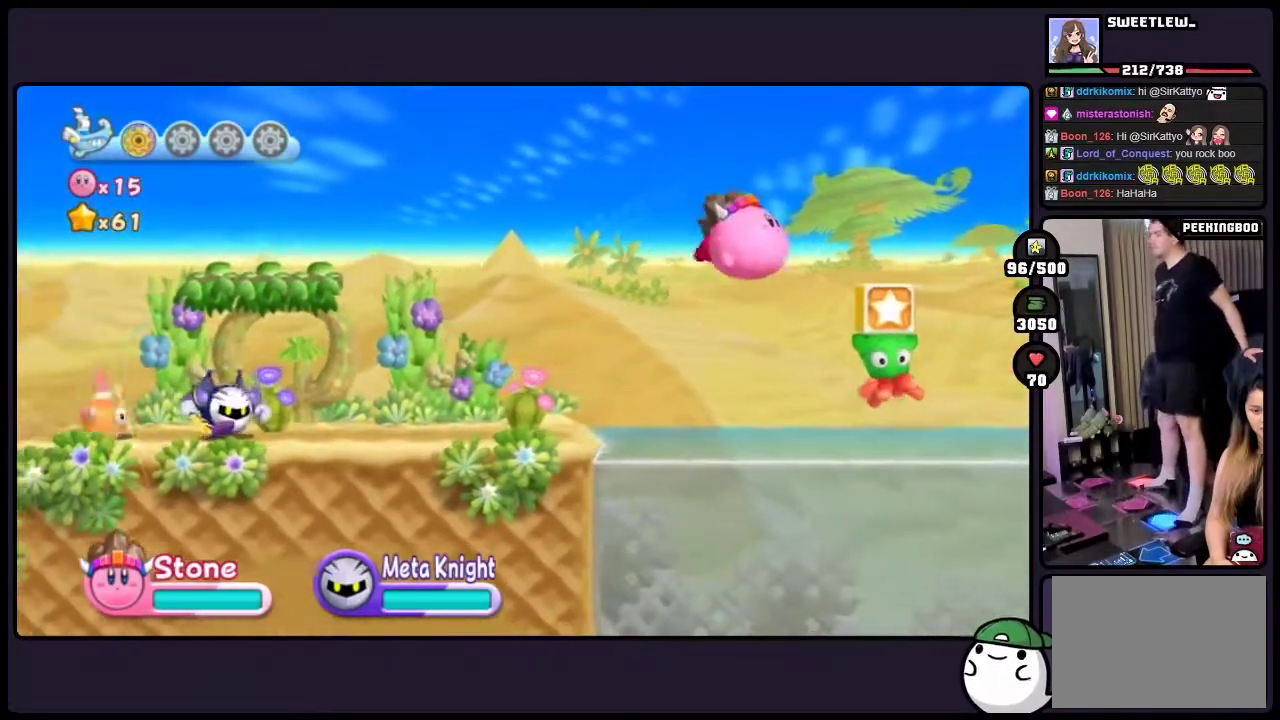
{"buttons": [], "events": [[217, "TWO", "up"]]}
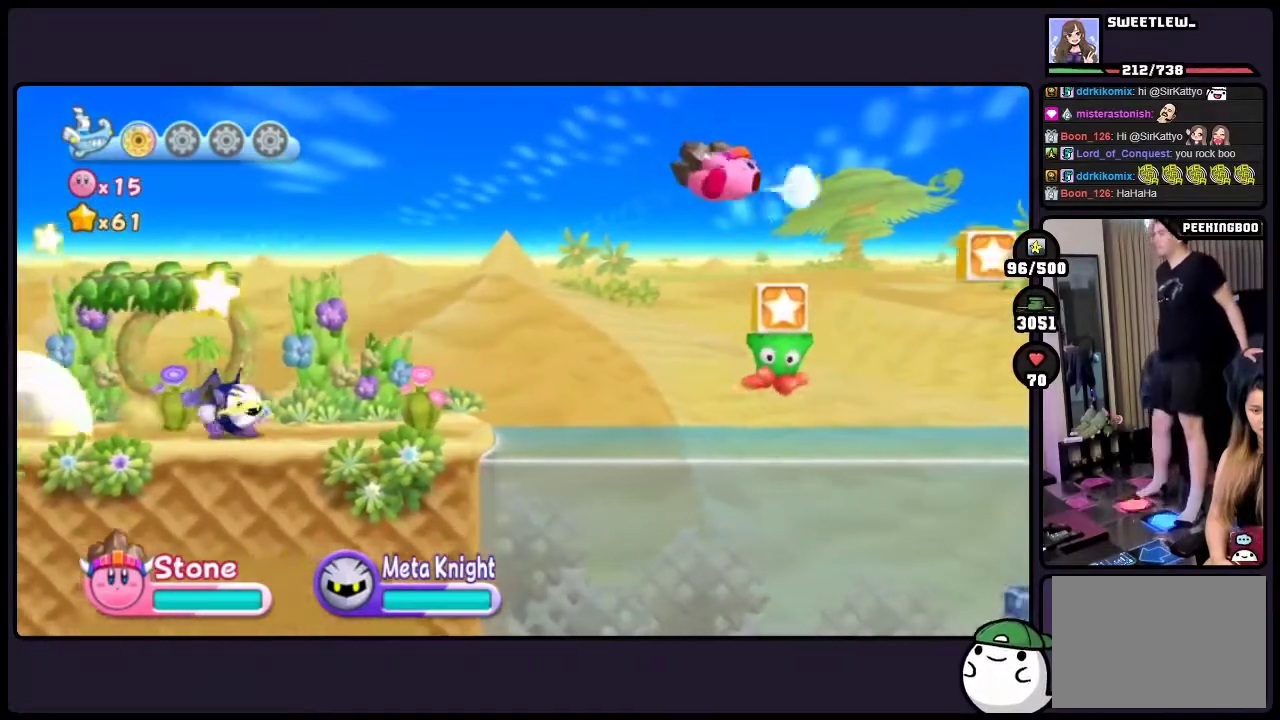
{"buttons": [], "events": []}
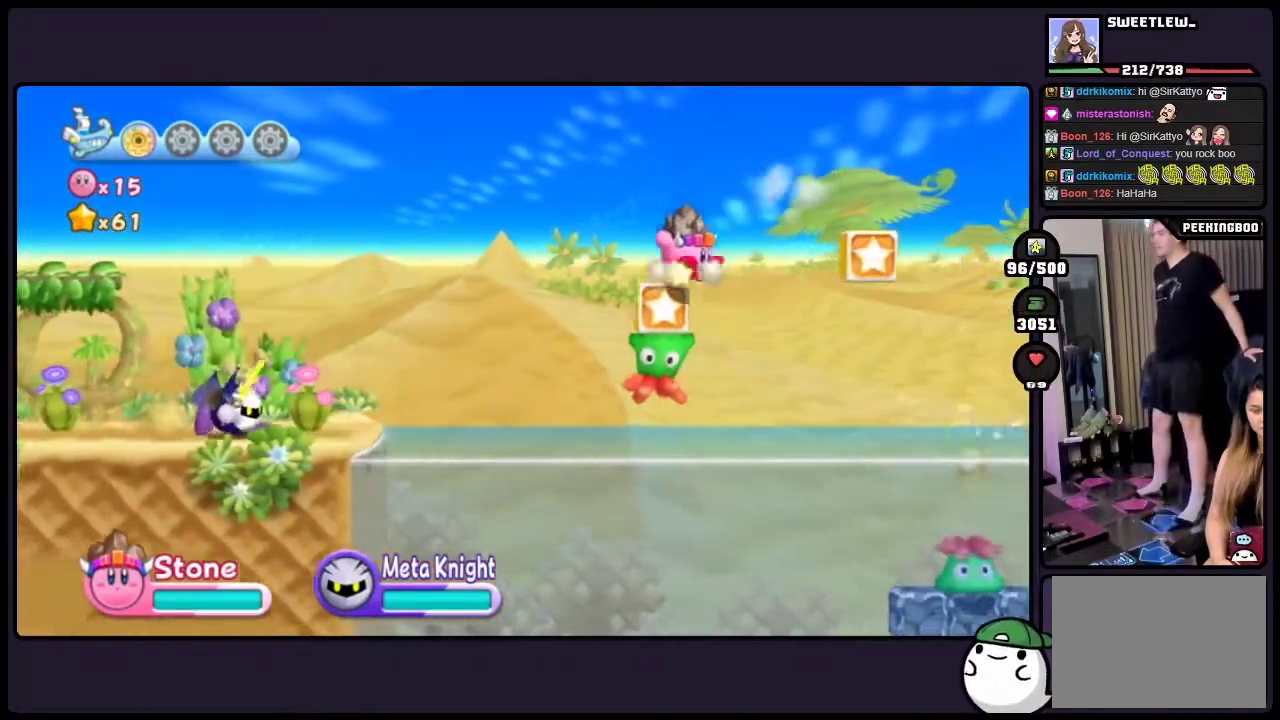
{"buttons": [], "events": []}
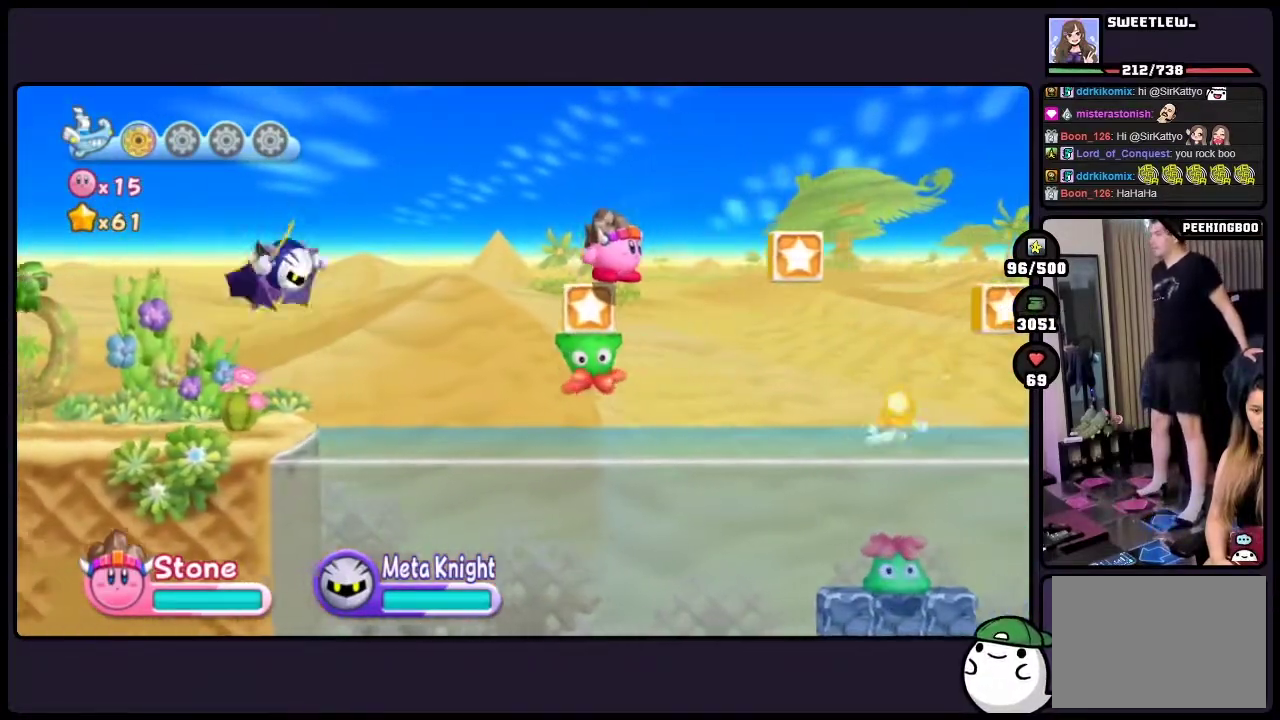
{"buttons": ["TWO"], "events": [[467, "TWO", "down"]]}